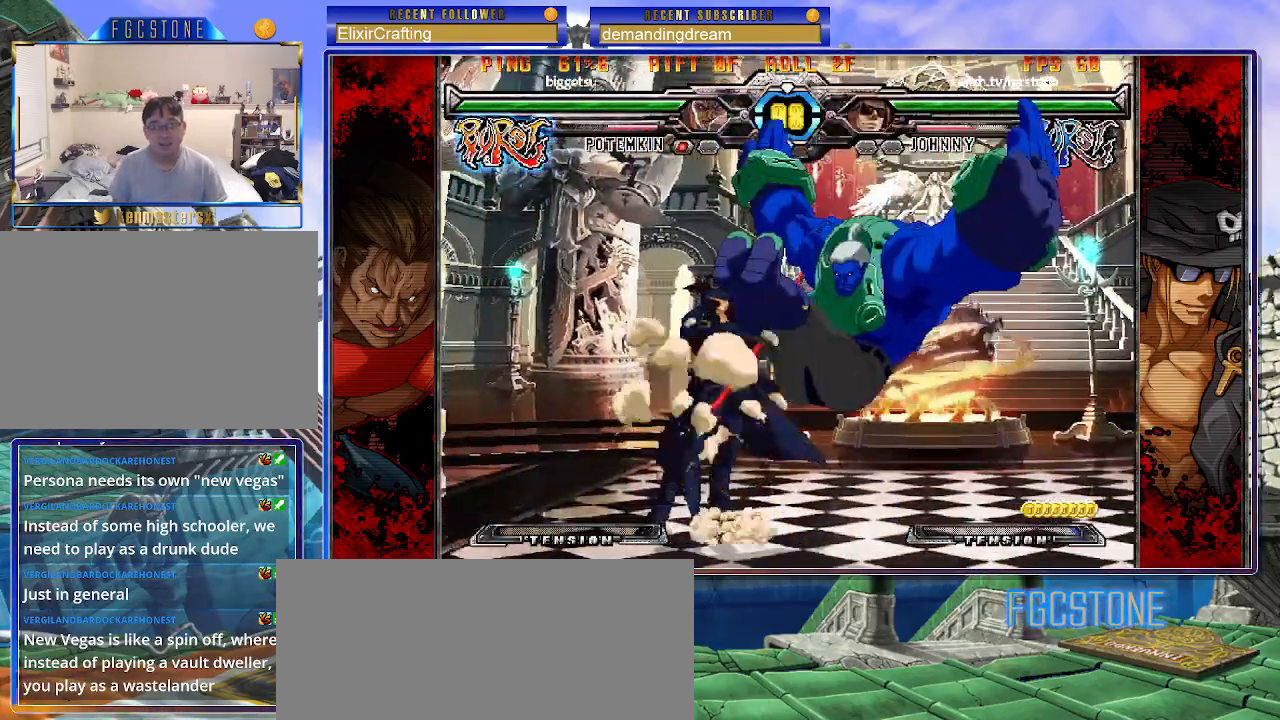
Gameplay with a controller (arcade stick); each line is a JSON object with the inputs held at the frame after it. "events" lists button and stick changes between this image and that frame as [ms after this image, input, new state], when the widget could be followed in between. Not read: L3 R3.
{"buttons": [], "left_stick": "left", "events": [[67, "K", "down"], [200, "K", "up"], [217, "S", "down"], [300, "S", "up"]]}
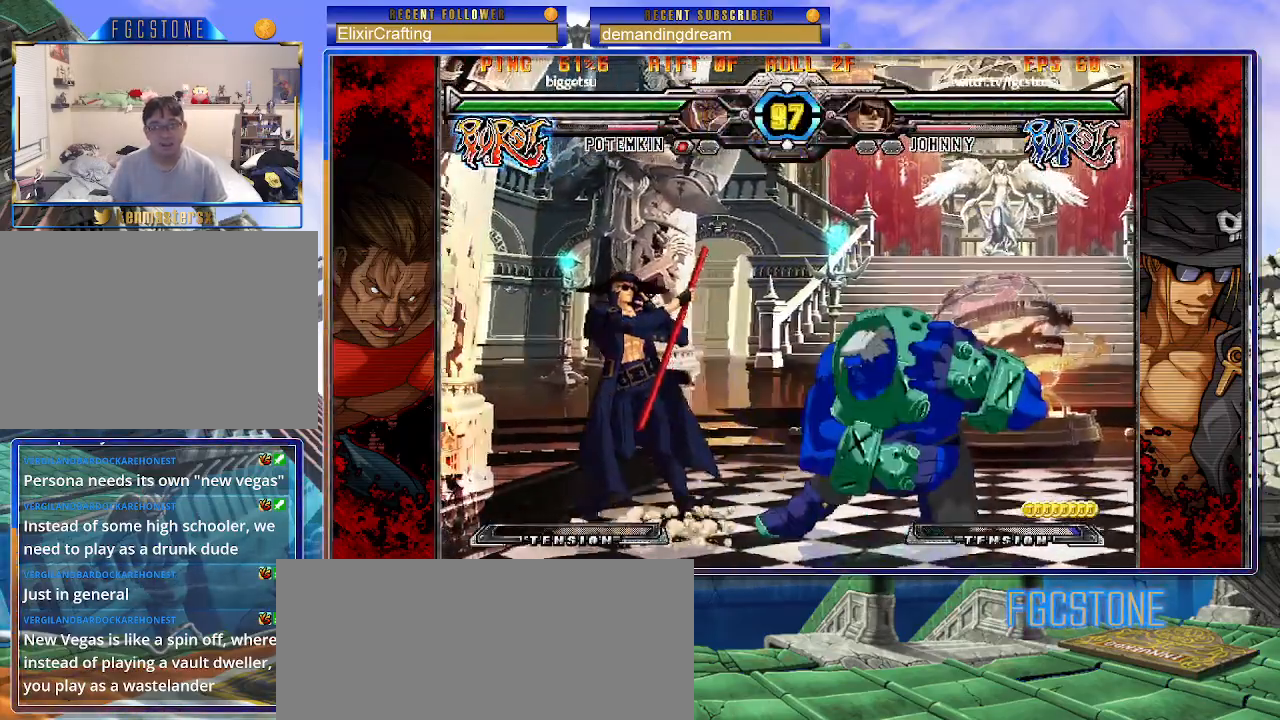
{"buttons": ["D"], "left_stick": "down-left", "events": [[17, "K", "down"], [100, "K", "up"], [150, "left_stick", "down-left"], [267, "D", "down"], [400, "D", "up"], [450, "D", "down"]]}
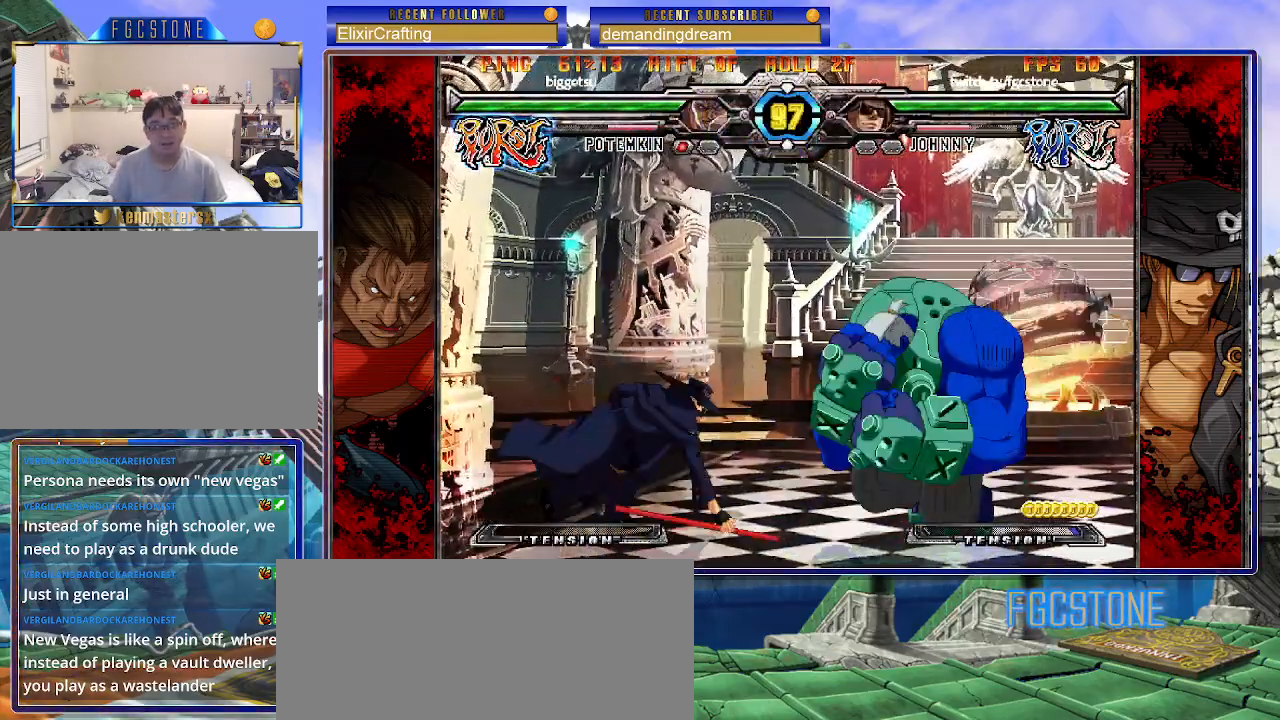
{"buttons": [], "left_stick": "left", "events": [[50, "D", "up"], [200, "left_stick", "down-right"], [283, "HS", "down"], [317, "left_stick", "center"], [367, "HS", "up"], [500, "left_stick", "left"]]}
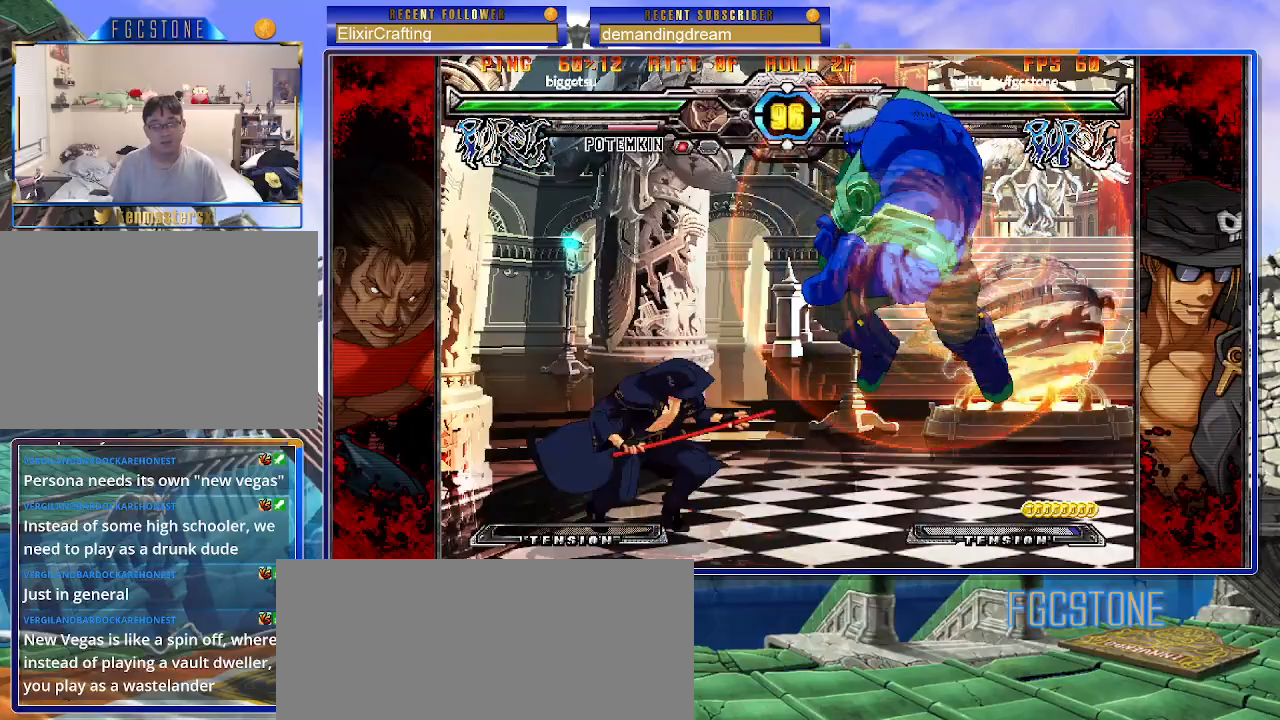
{"buttons": [], "left_stick": "down-left", "events": [[150, "left_stick", "center"], [333, "K", "down"], [333, "left_stick", "left"], [400, "K", "up"], [450, "left_stick", "down-left"]]}
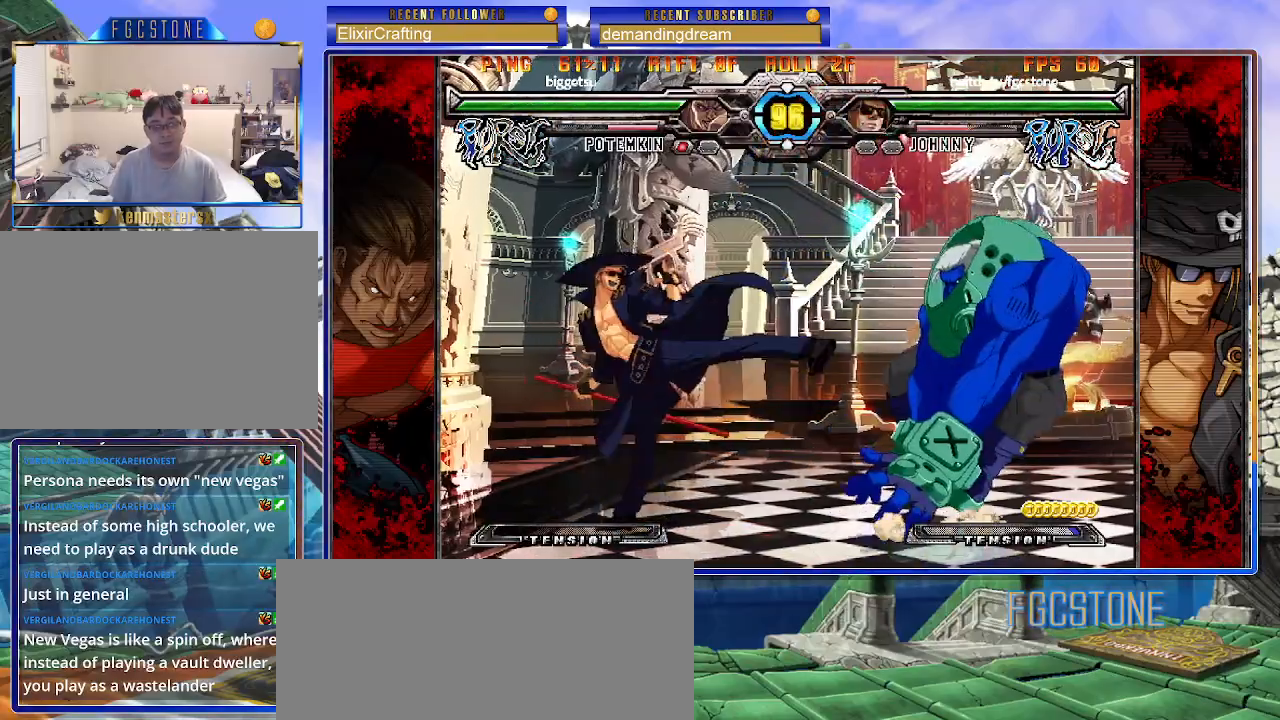
{"buttons": [], "left_stick": "left", "events": [[50, "D", "down"], [200, "D", "up"], [283, "left_stick", "center"], [367, "left_stick", "up-right"], [500, "left_stick", "left"]]}
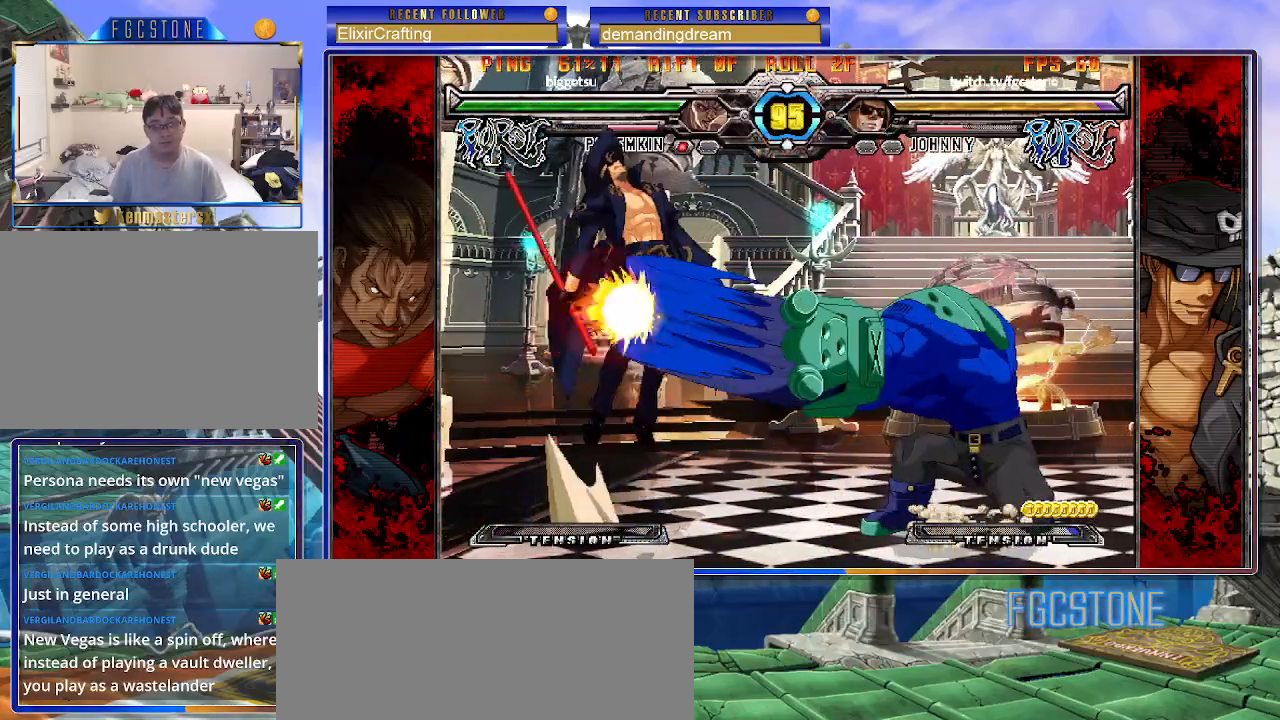
{"buttons": ["K"], "left_stick": "right", "events": [[333, "left_stick", "center"], [383, "left_stick", "right"], [483, "K", "down"]]}
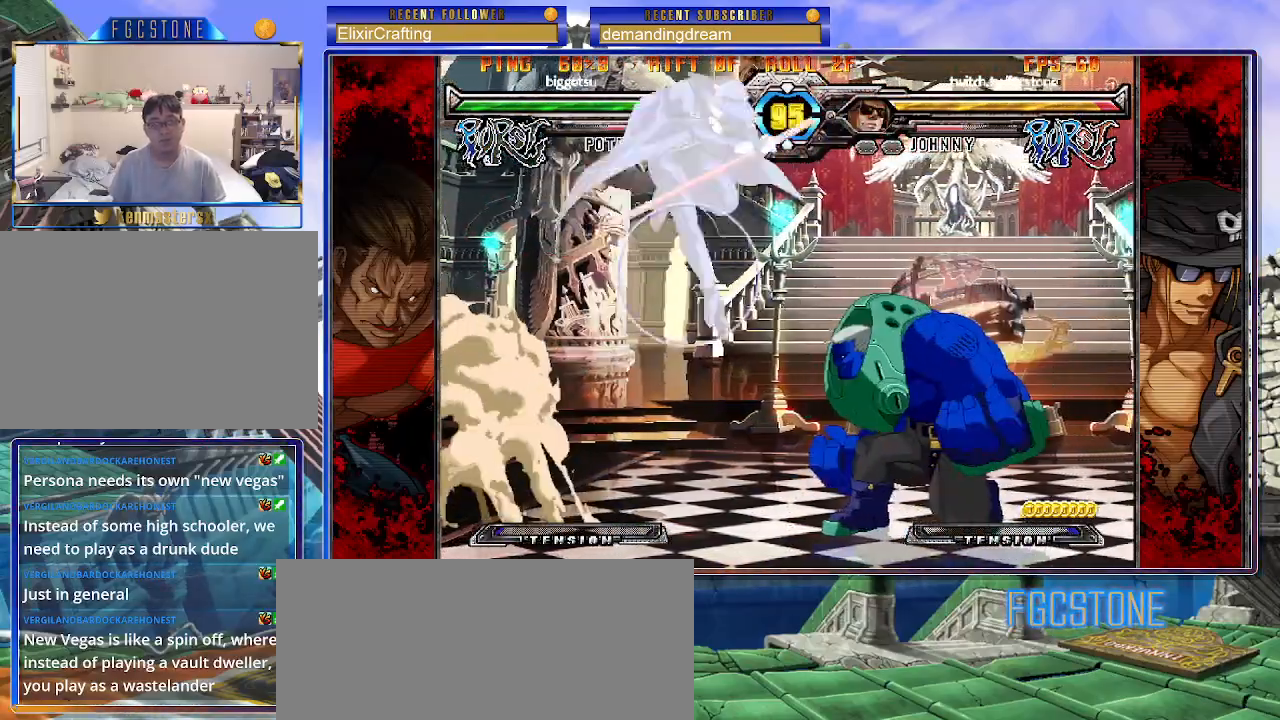
{"buttons": [], "left_stick": "up-left", "events": [[83, "K", "up"], [367, "left_stick", "center"], [483, "left_stick", "up-left"]]}
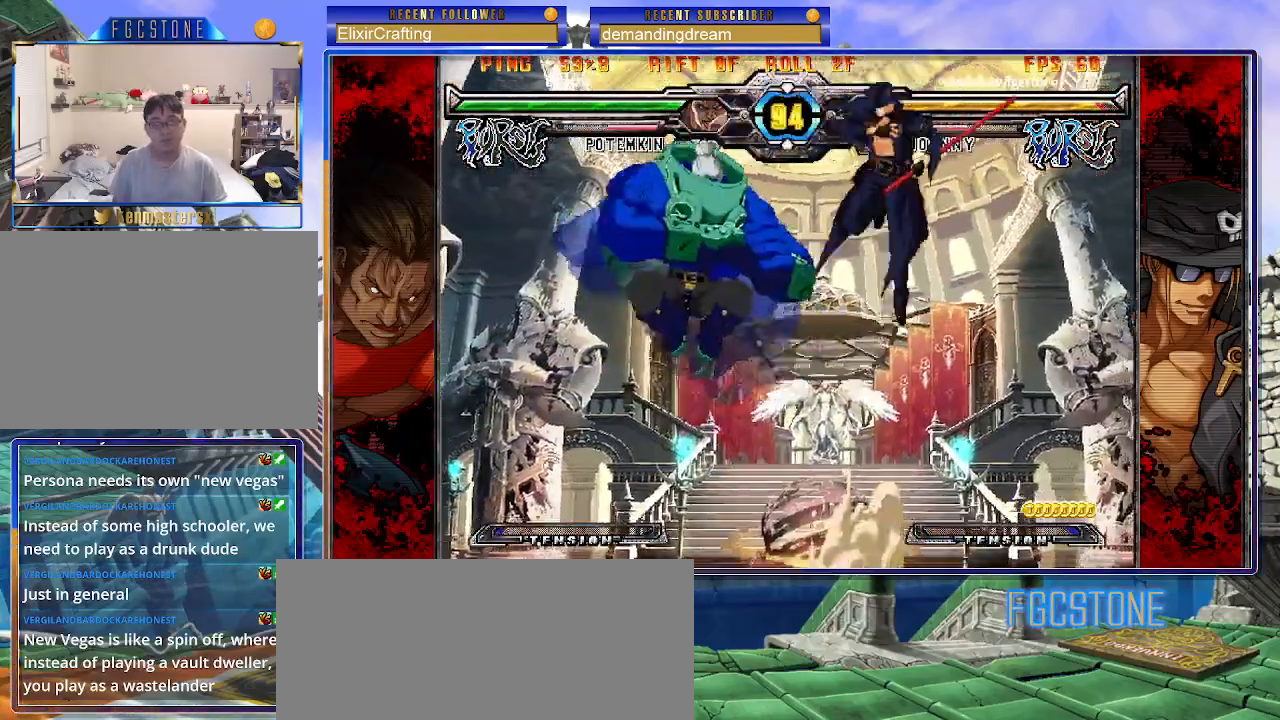
{"buttons": [], "left_stick": "right", "events": [[117, "left_stick", "center"], [167, "left_stick", "right"]]}
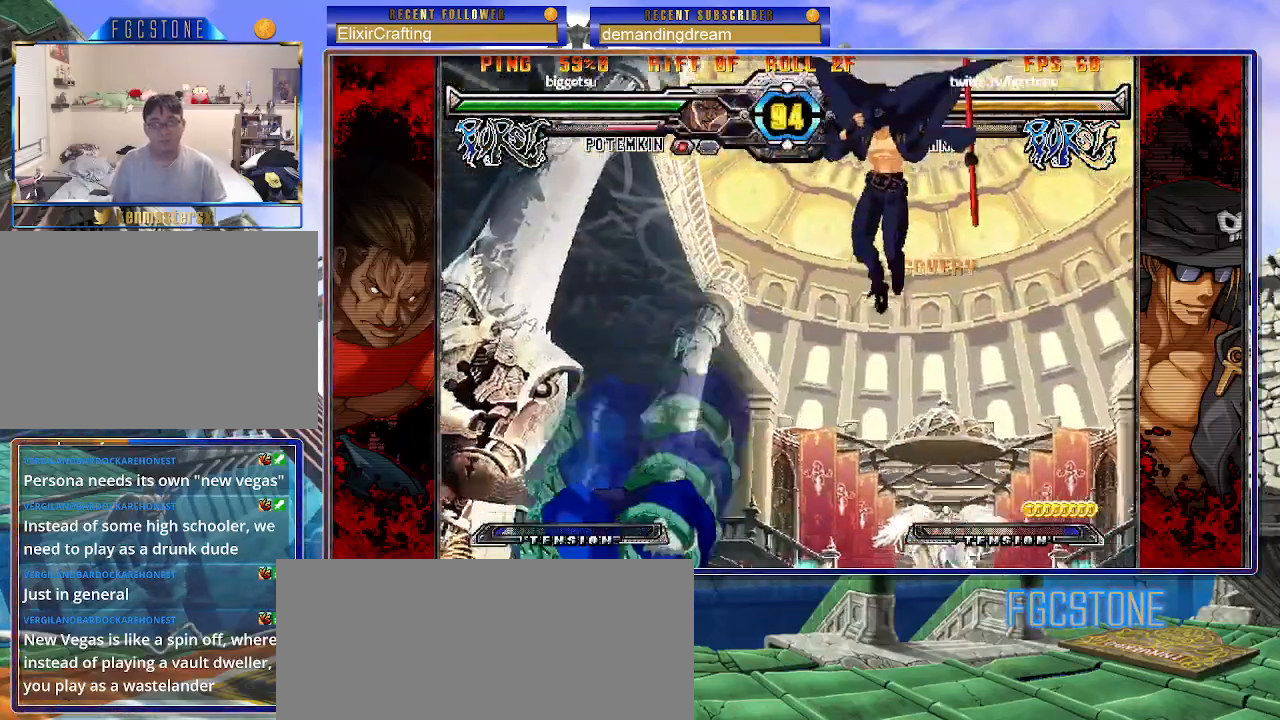
{"buttons": [], "left_stick": "left", "events": [[67, "HS", "down"], [217, "HS", "up"], [400, "left_stick", "down"], [500, "left_stick", "left"]]}
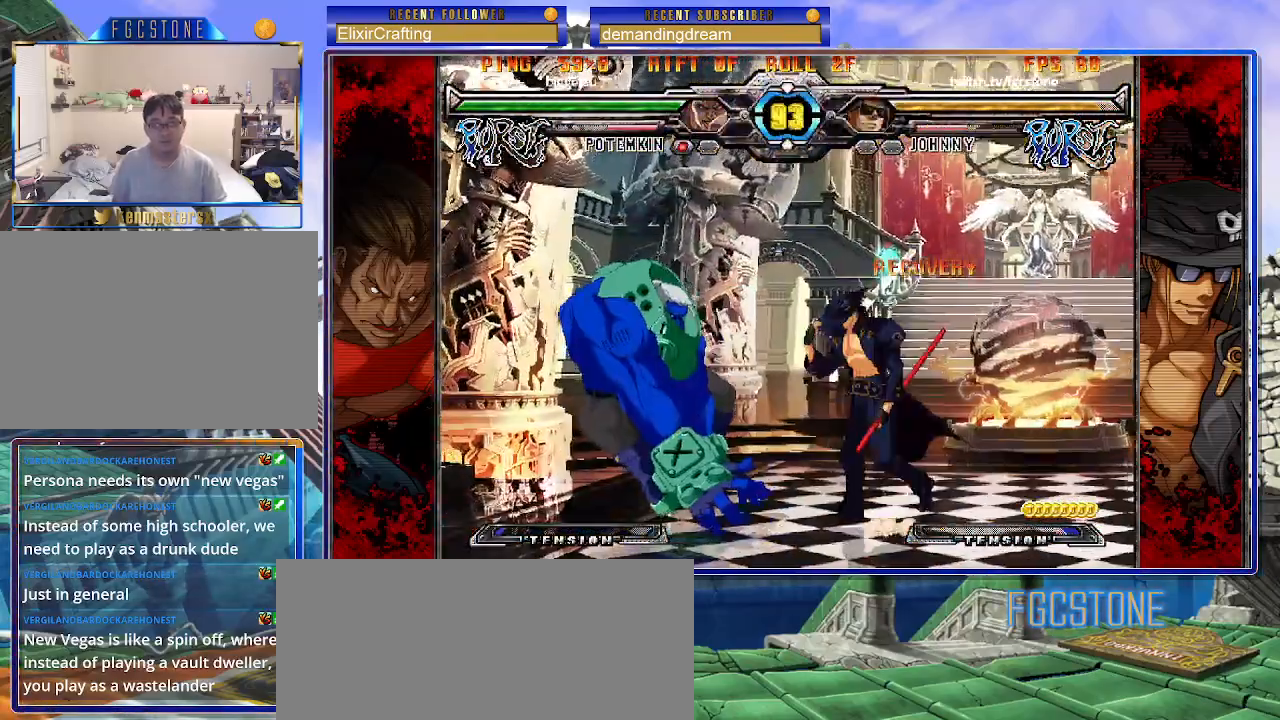
{"buttons": [], "left_stick": "left", "events": [[50, "HS", "down"], [50, "left_stick", "center"], [150, "HS", "up"], [317, "left_stick", "left"], [367, "left_stick", "center"], [417, "left_stick", "left"]]}
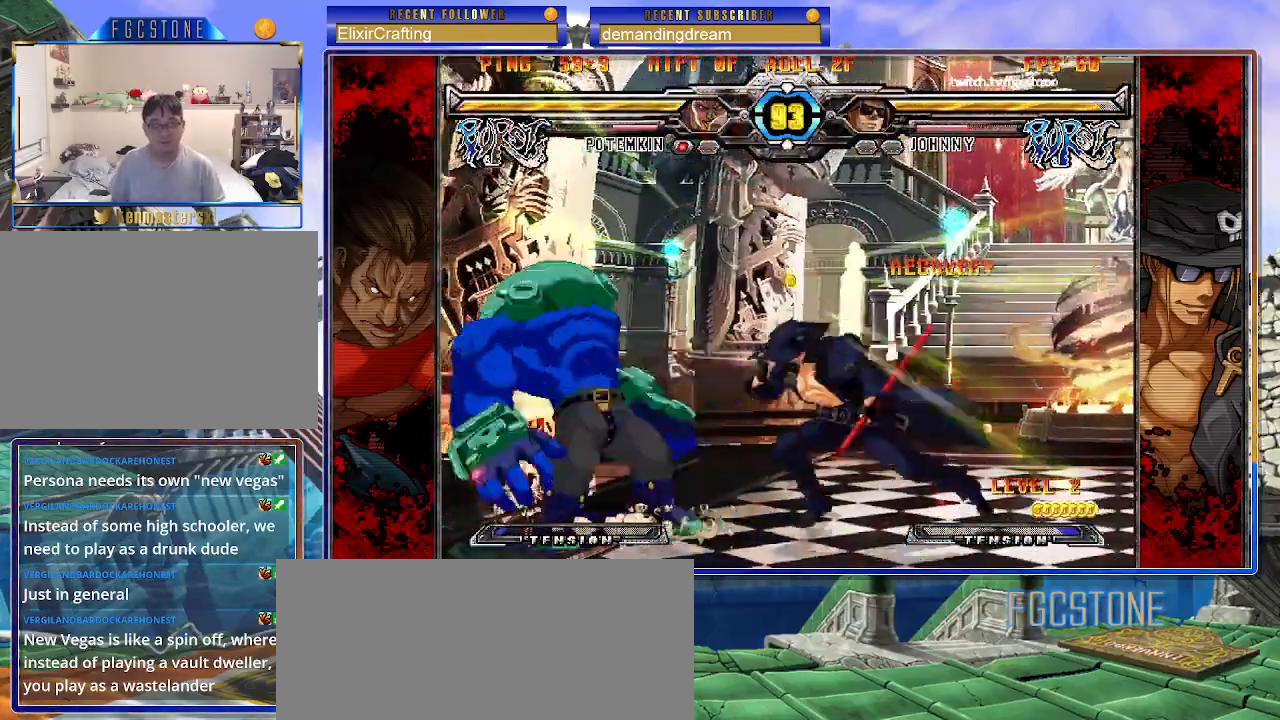
{"buttons": [], "left_stick": "left", "events": [[150, "S", "down"], [283, "S", "up"]]}
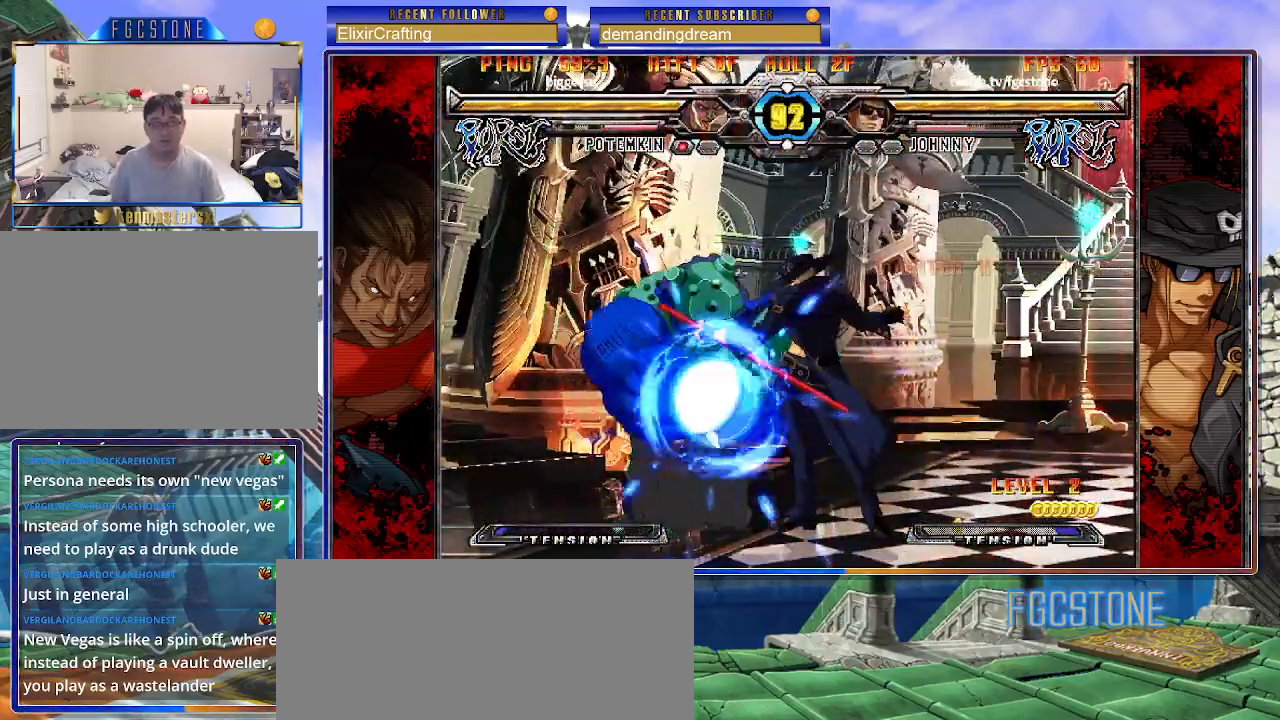
{"buttons": ["HS"], "left_stick": "center", "events": [[100, "left_stick", "center"], [200, "K", "down"], [267, "K", "up"], [367, "HS", "down"], [417, "HS", "up"], [500, "HS", "down"]]}
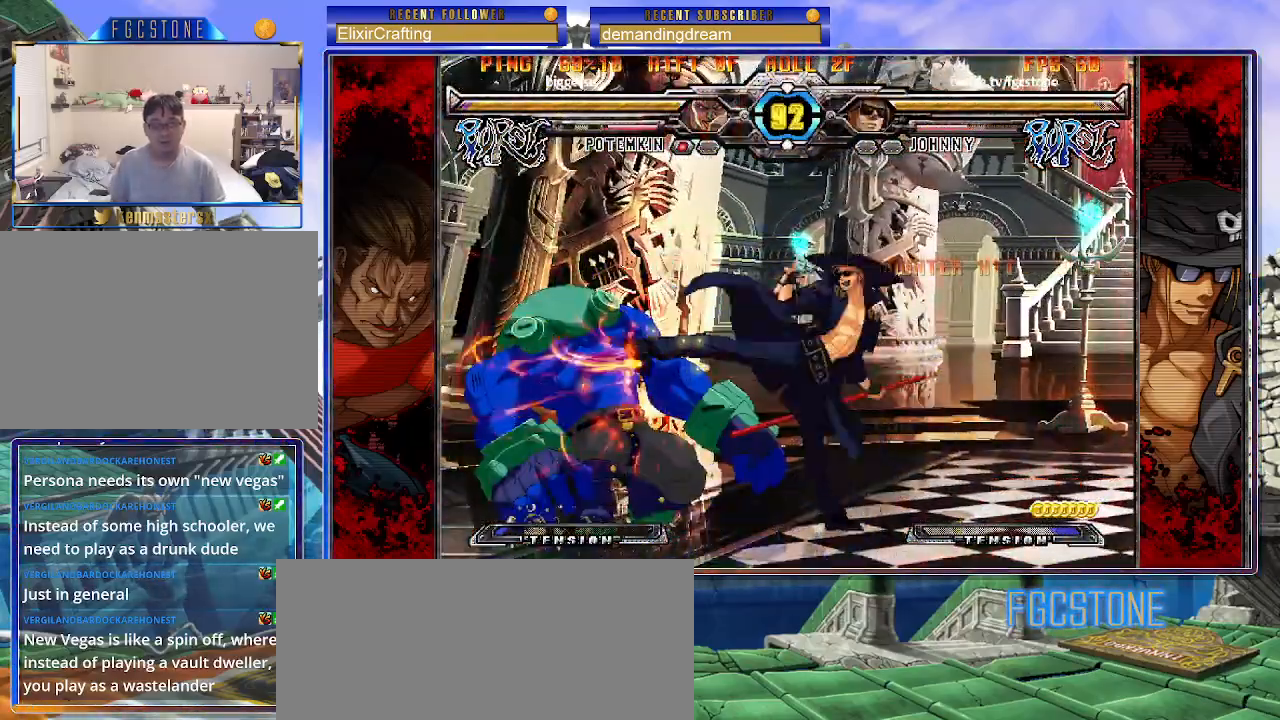
{"buttons": [], "left_stick": "center", "events": [[67, "HS", "up"], [167, "left_stick", "down"], [283, "left_stick", "left"], [350, "left_stick", "center"], [367, "K", "down"], [417, "K", "up"]]}
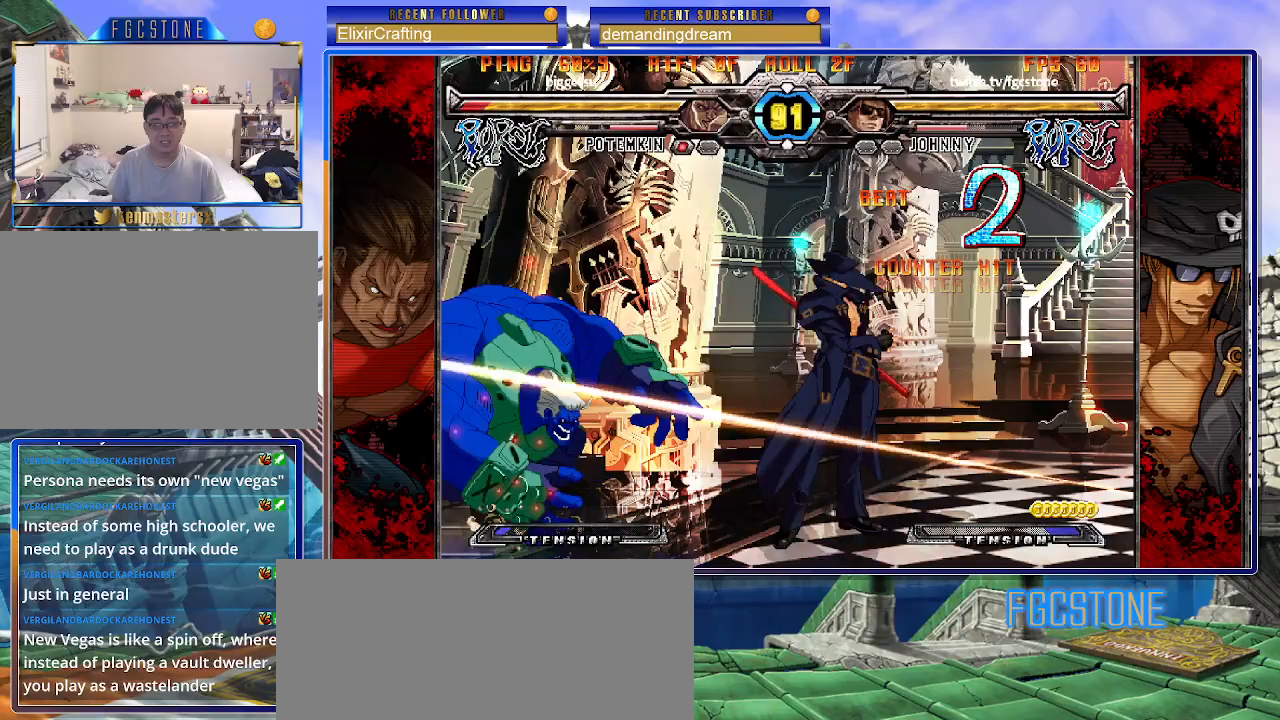
{"buttons": [], "left_stick": "center", "events": [[417, "left_stick", "left"], [500, "left_stick", "center"]]}
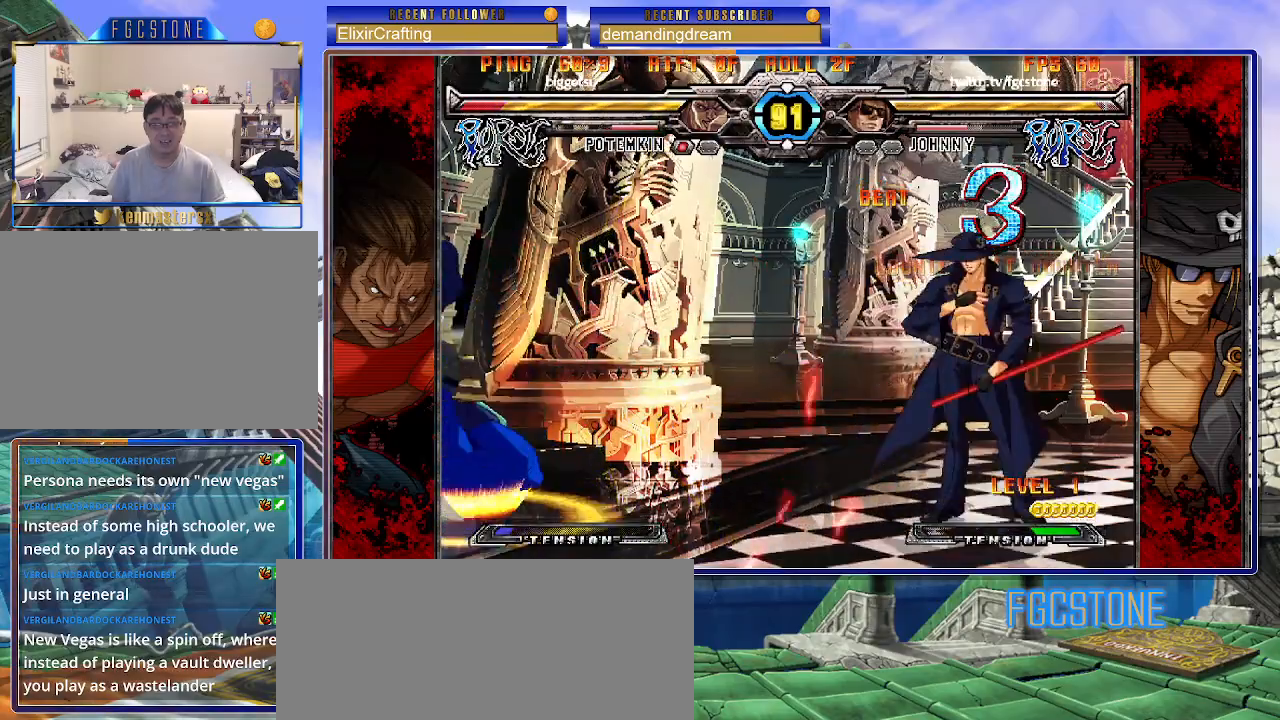
{"buttons": [], "left_stick": "left", "events": [[50, "left_stick", "left"], [267, "HS", "down"], [383, "HS", "up"]]}
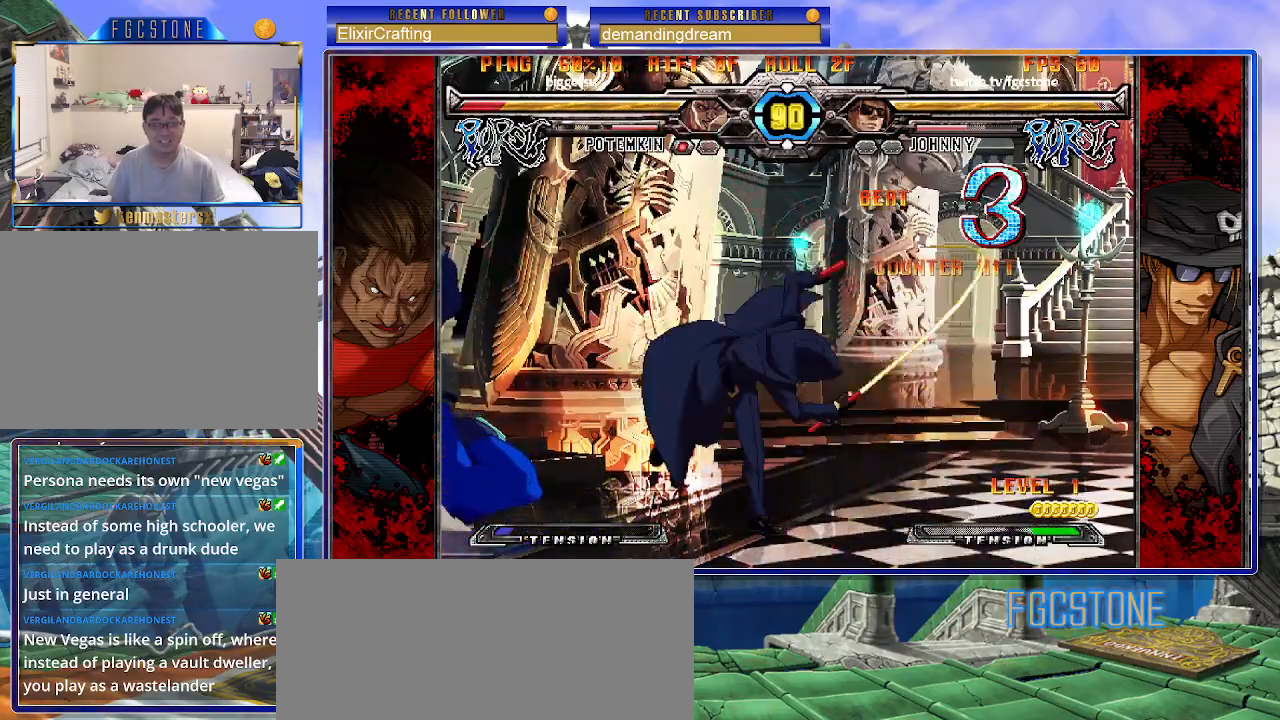
{"buttons": [], "left_stick": "right", "events": [[67, "left_stick", "down"], [133, "left_stick", "right"], [200, "D", "down"], [217, "left_stick", "center"], [300, "D", "up"], [500, "left_stick", "right"]]}
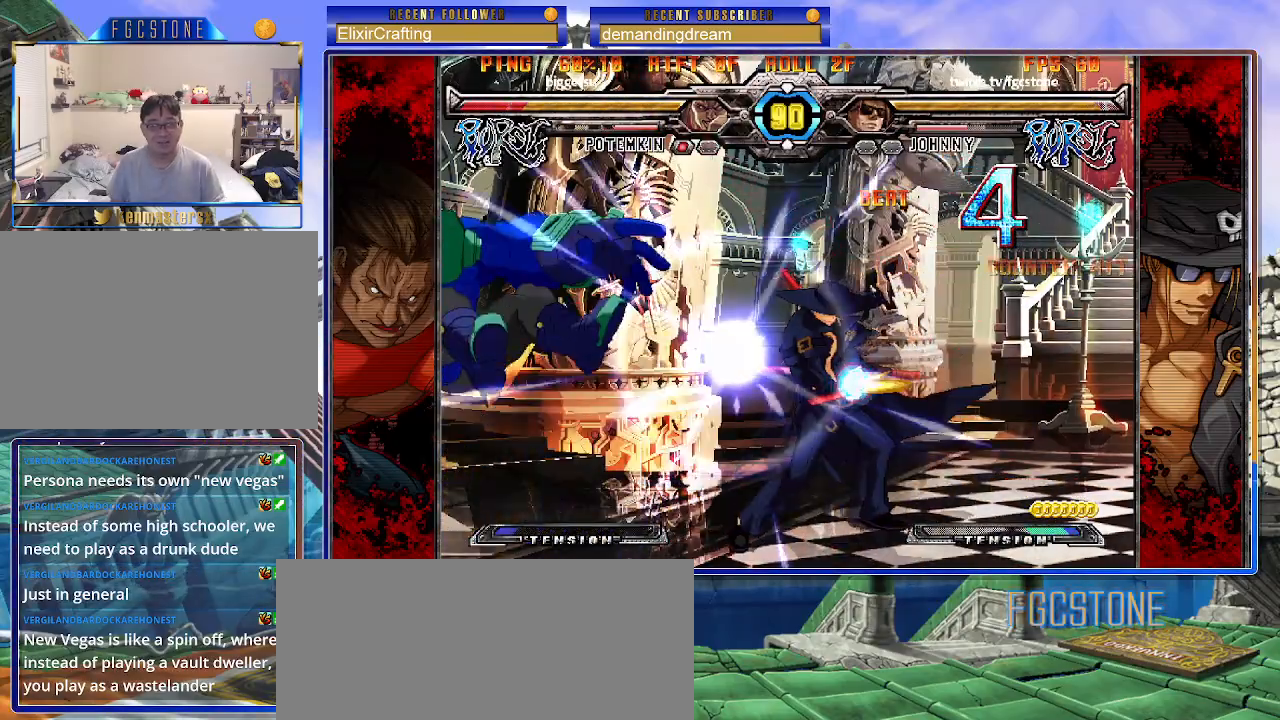
{"buttons": [], "left_stick": "right", "events": []}
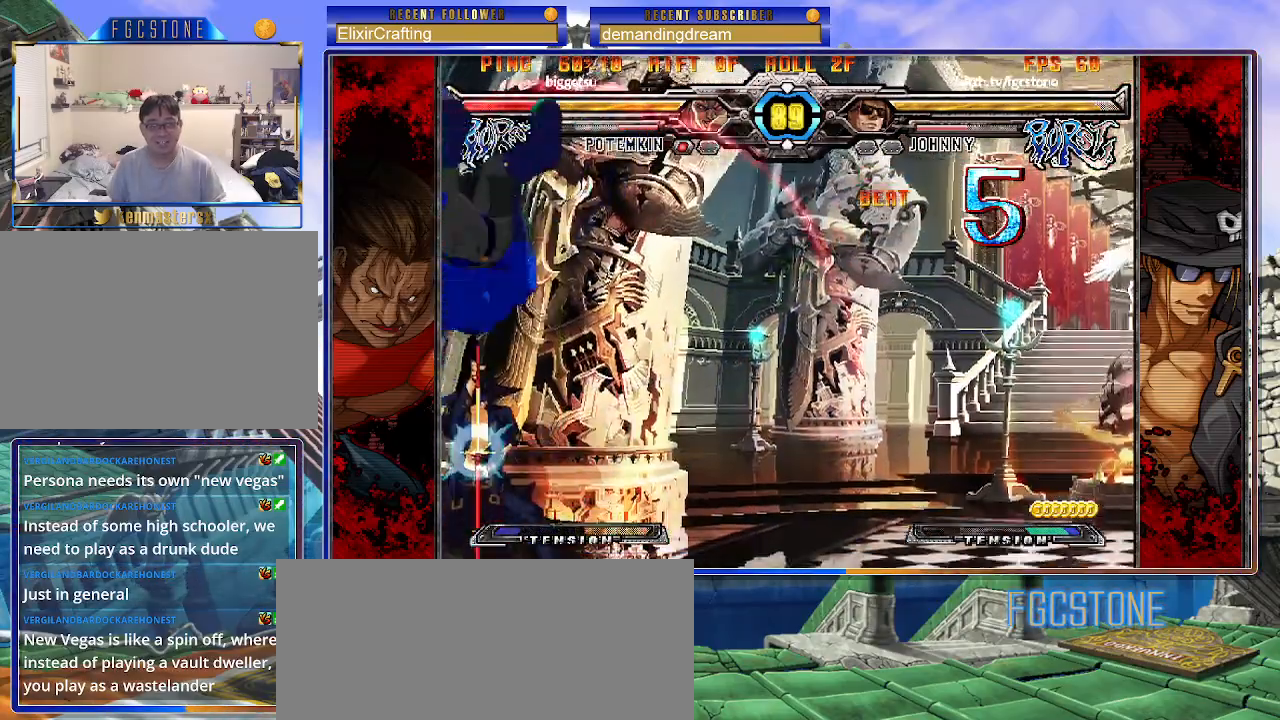
{"buttons": [], "left_stick": "right", "events": [[167, "K", "down"], [267, "K", "up"], [350, "S", "down"], [450, "S", "up"]]}
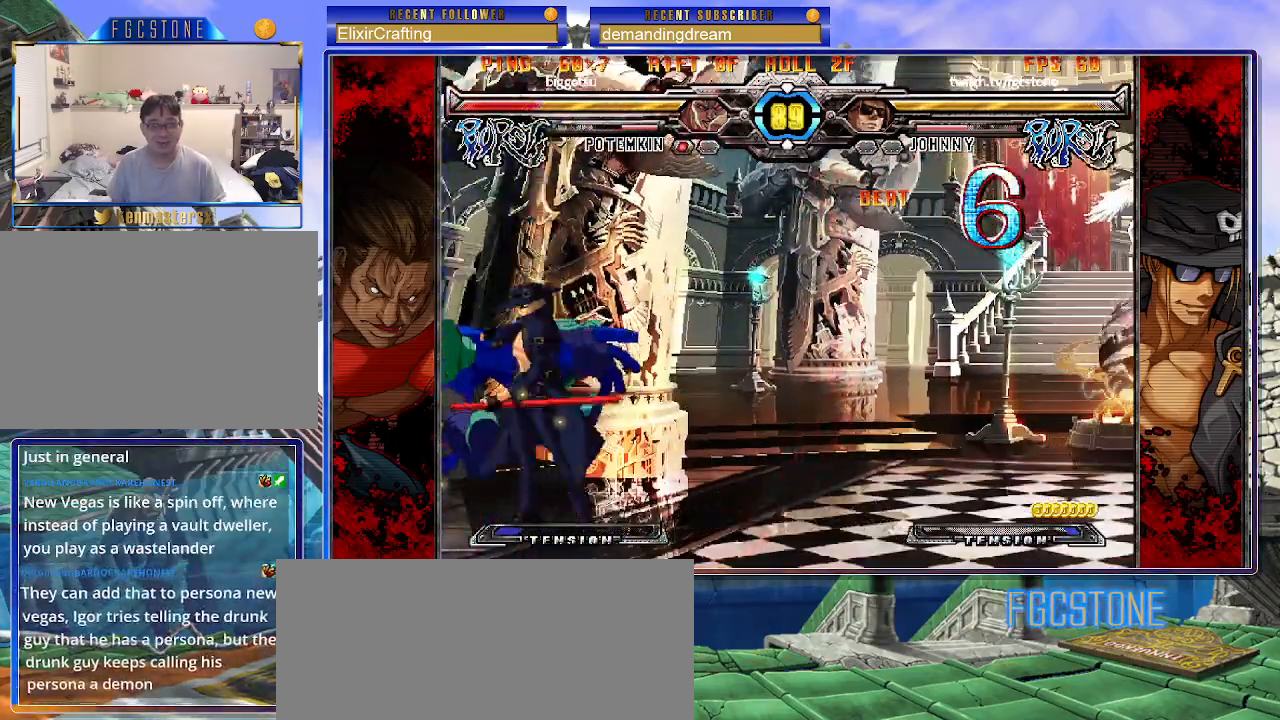
{"buttons": [], "left_stick": "center", "events": [[117, "left_stick", "down"], [233, "left_stick", "center"], [250, "HS", "down"], [333, "HS", "up"]]}
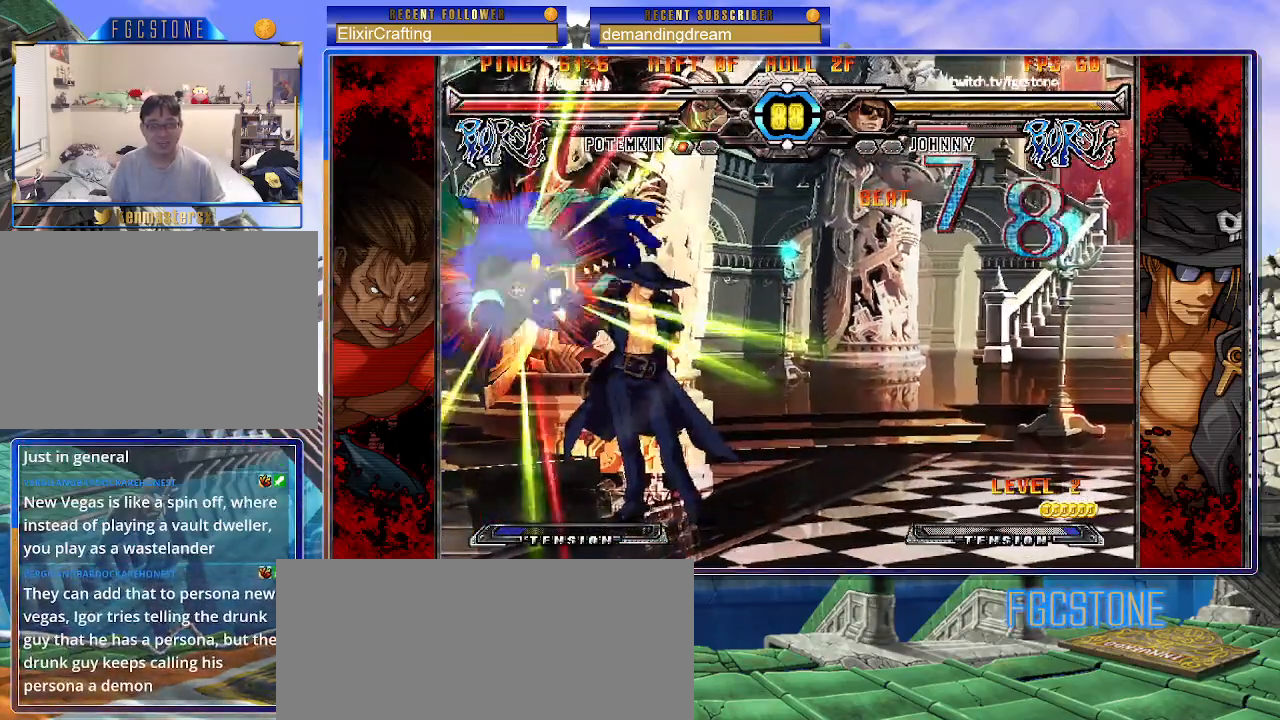
{"buttons": [], "left_stick": "right", "events": [[17, "left_stick", "left"], [67, "left_stick", "down"], [150, "left_stick", "right"], [183, "HS", "down"], [250, "left_stick", "center"], [267, "HS", "up"], [417, "left_stick", "right"]]}
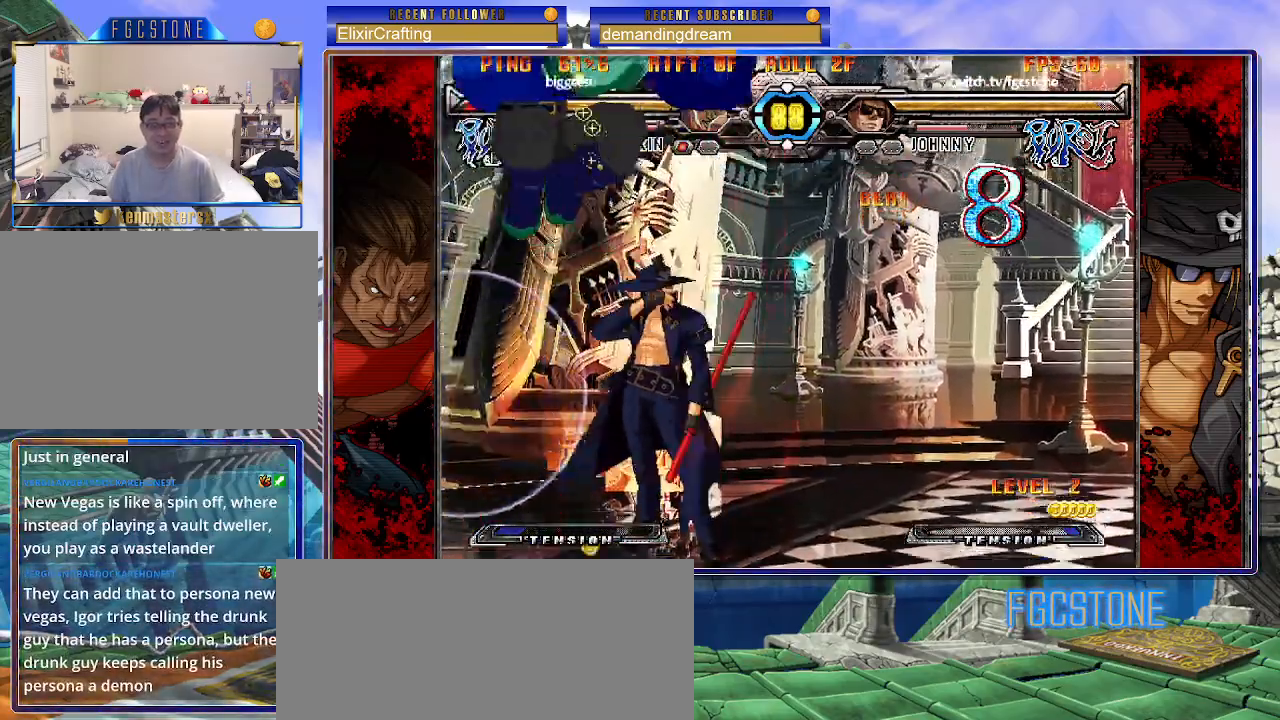
{"buttons": [], "left_stick": "right", "events": [[367, "left_stick", "left"], [483, "left_stick", "right"]]}
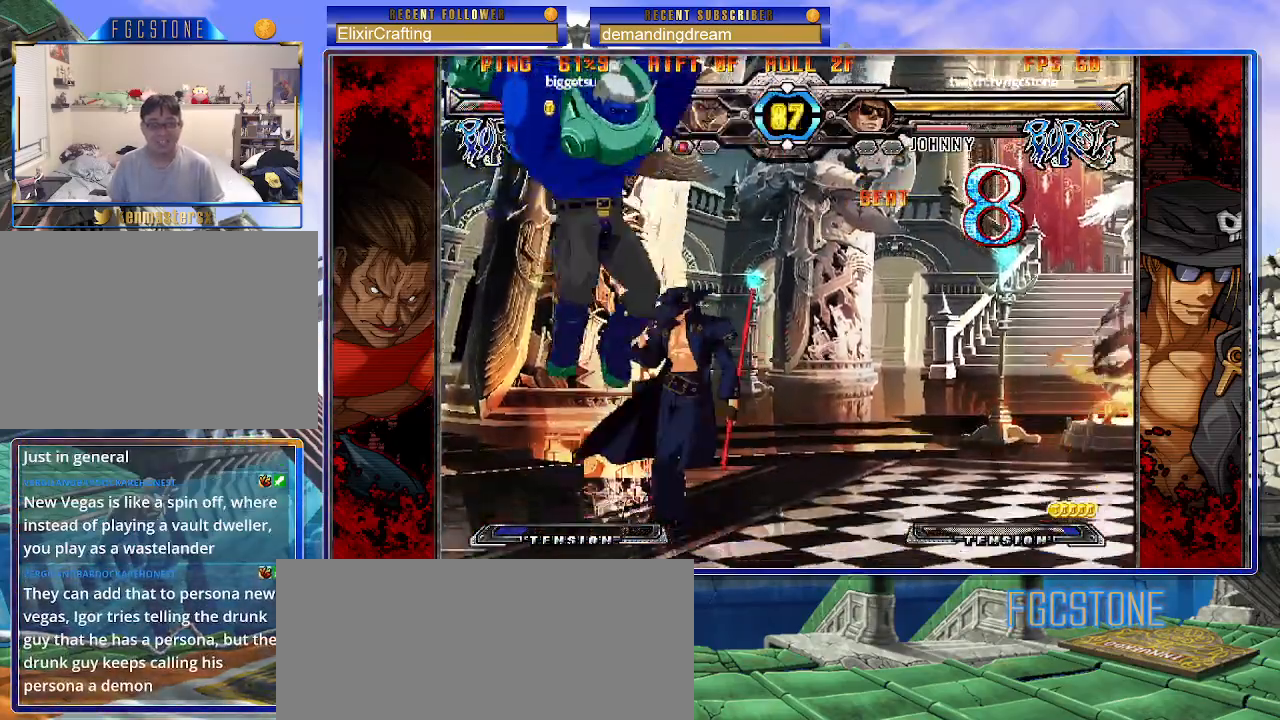
{"buttons": [], "left_stick": "center", "events": [[150, "K", "down"], [250, "K", "up"], [317, "S", "down"], [400, "S", "up"], [483, "left_stick", "center"]]}
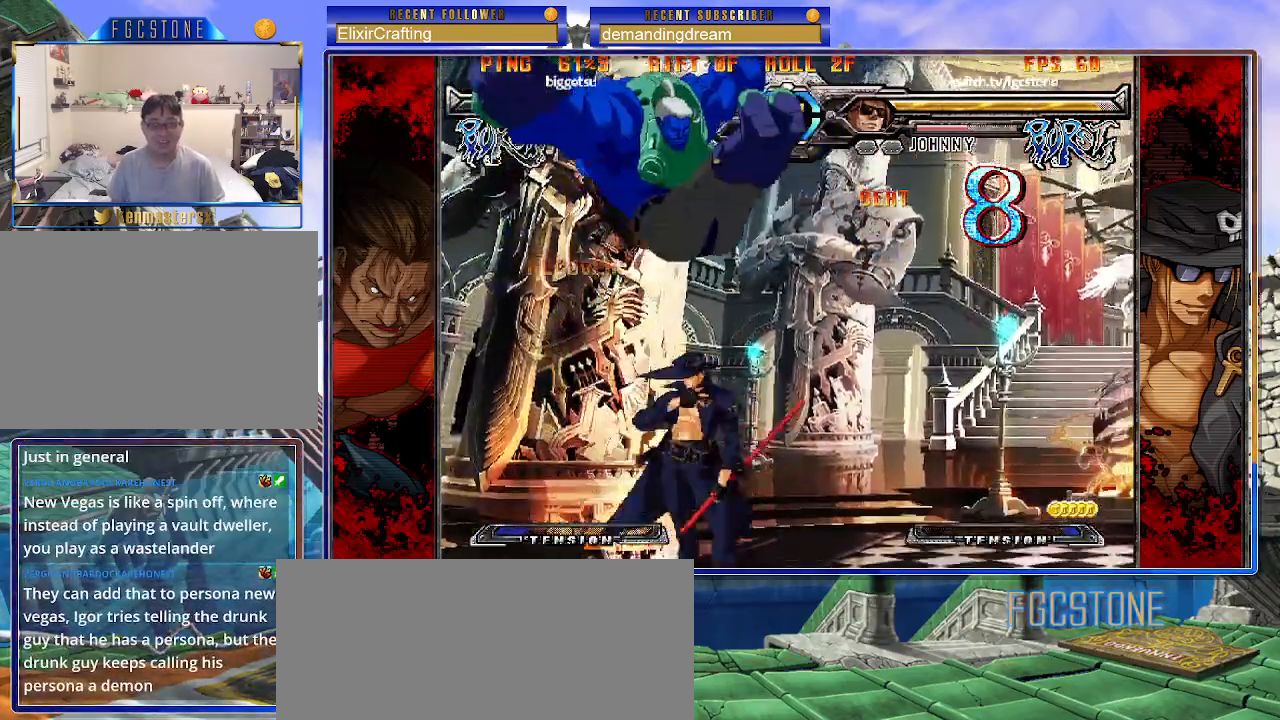
{"buttons": [], "left_stick": "center", "events": [[33, "left_stick", "left"], [483, "left_stick", "center"]]}
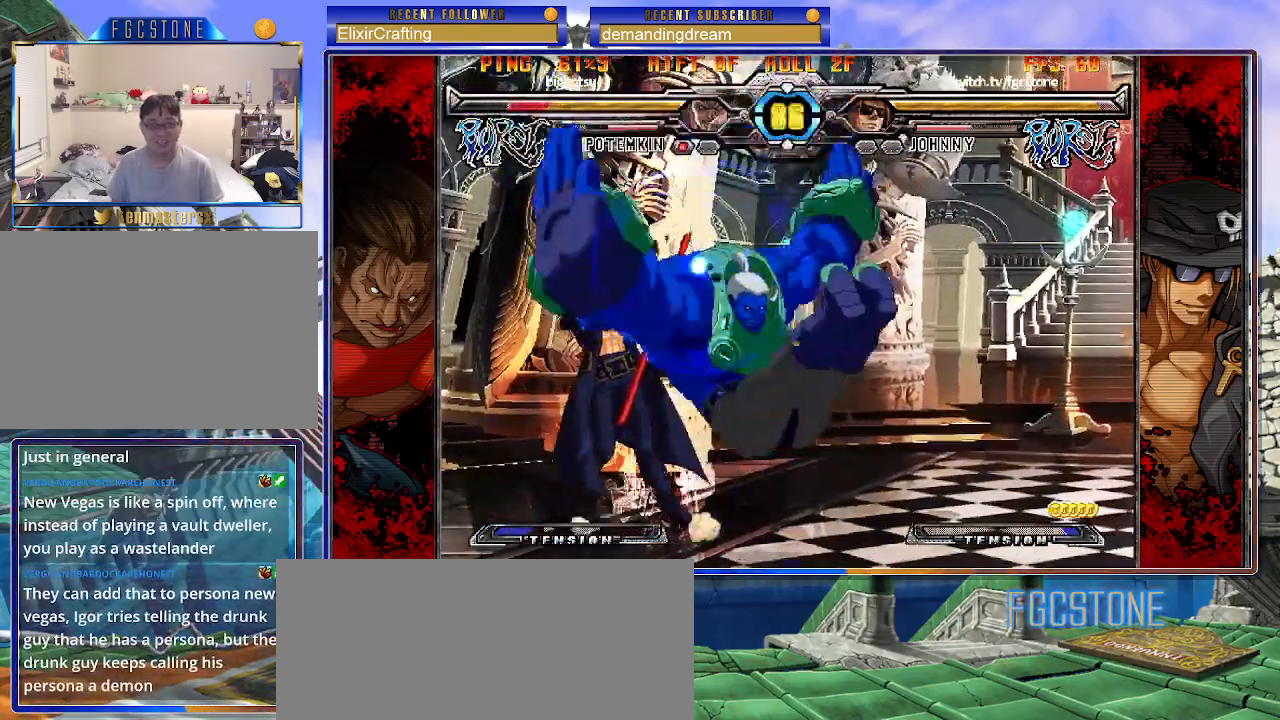
{"buttons": [], "left_stick": "left", "events": [[33, "left_stick", "right"], [117, "left_stick", "left"], [350, "K", "down"], [467, "K", "up"]]}
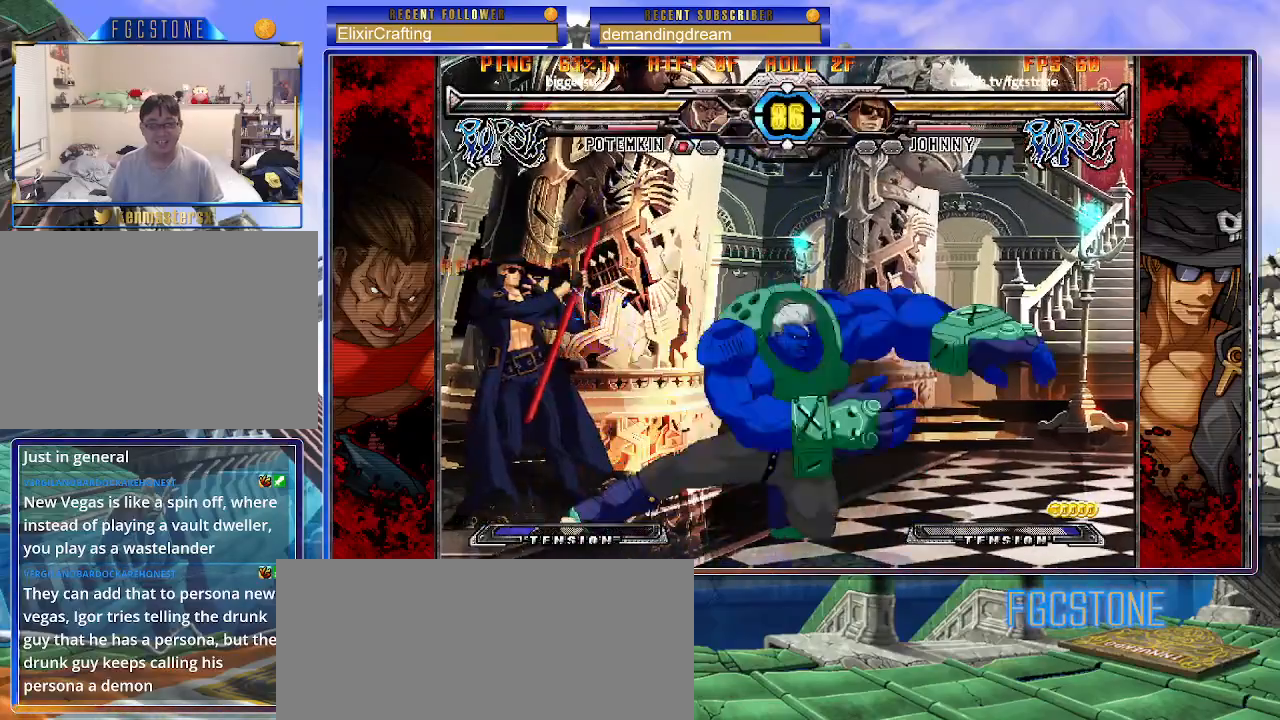
{"buttons": [], "left_stick": "down-left", "events": [[33, "left_stick", "down-left"], [250, "HS", "down"], [383, "HS", "up"]]}
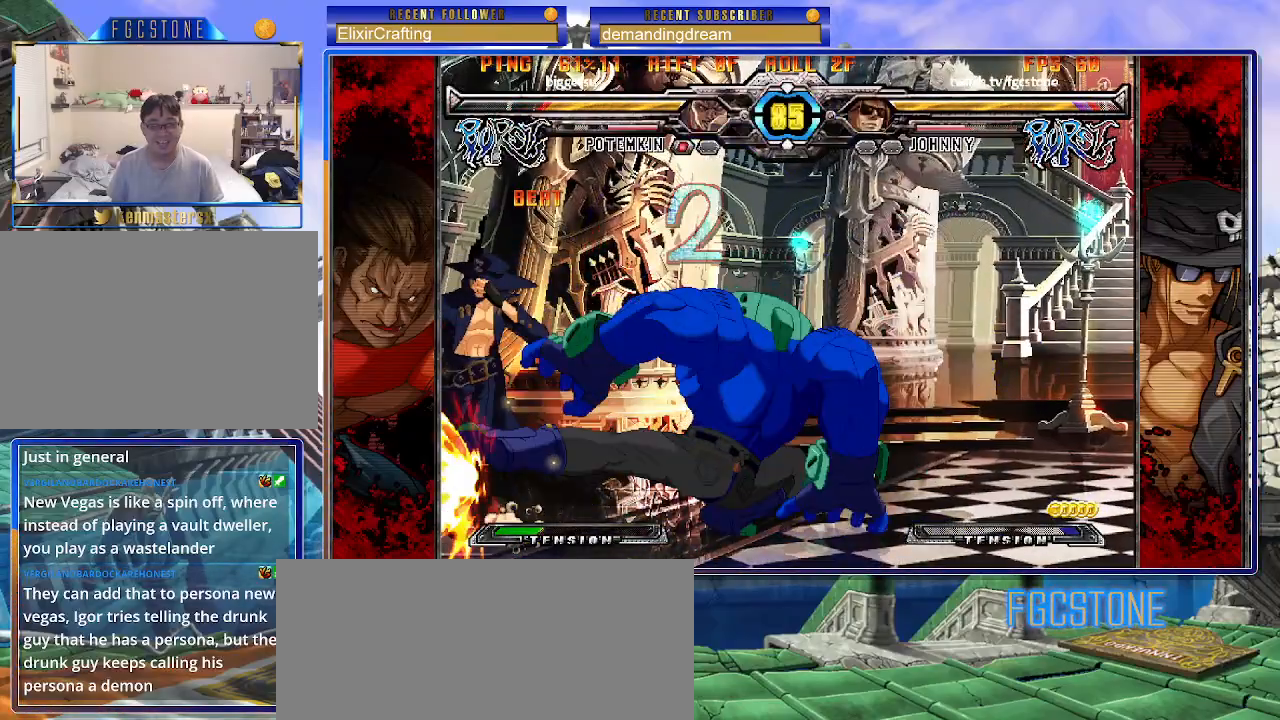
{"buttons": ["K", "P", "S"], "left_stick": "down-left", "events": [[267, "K", "down"], [300, "P", "down"], [300, "S", "down"], [367, "K", "up"], [367, "P", "up"], [417, "K", "down"], [417, "S", "up"], [433, "P", "down"], [483, "S", "down"]]}
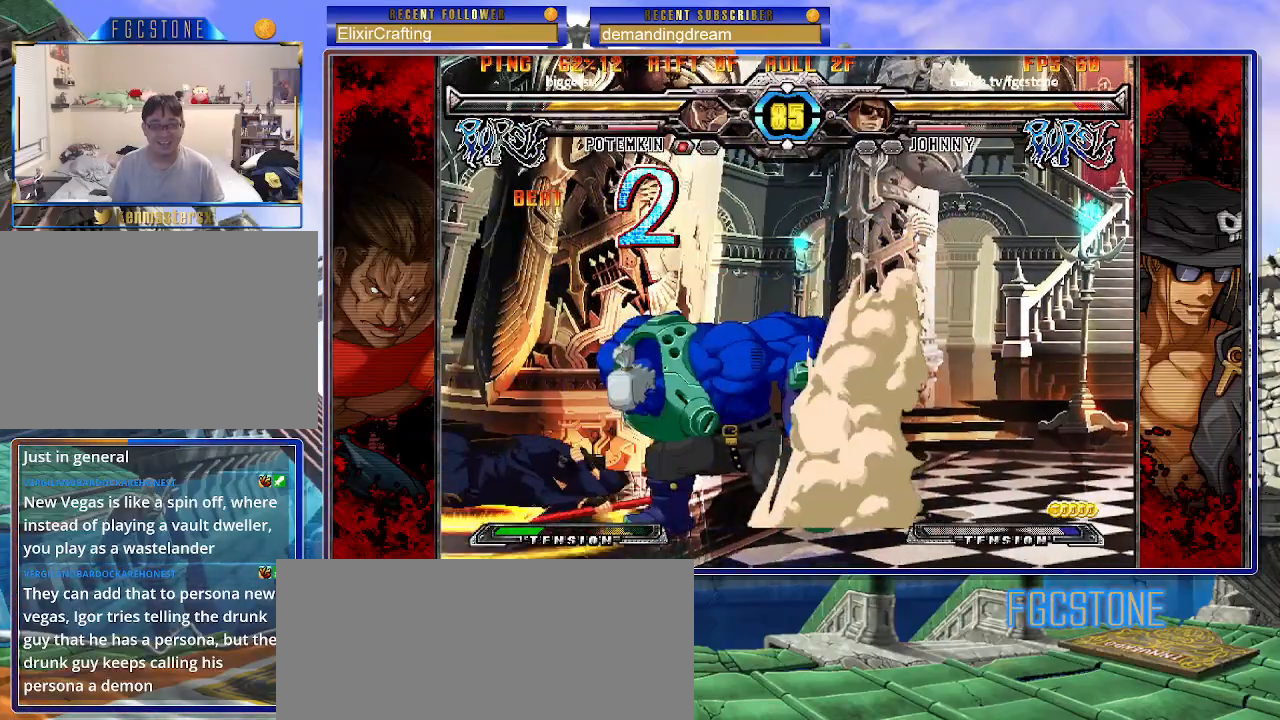
{"buttons": ["K", "S"], "left_stick": "down-left", "events": [[17, "P", "up"], [33, "K", "up"], [67, "K", "down"], [83, "P", "down"], [117, "S", "up"], [167, "K", "up"], [183, "P", "up"], [433, "K", "down"], [433, "S", "down"]]}
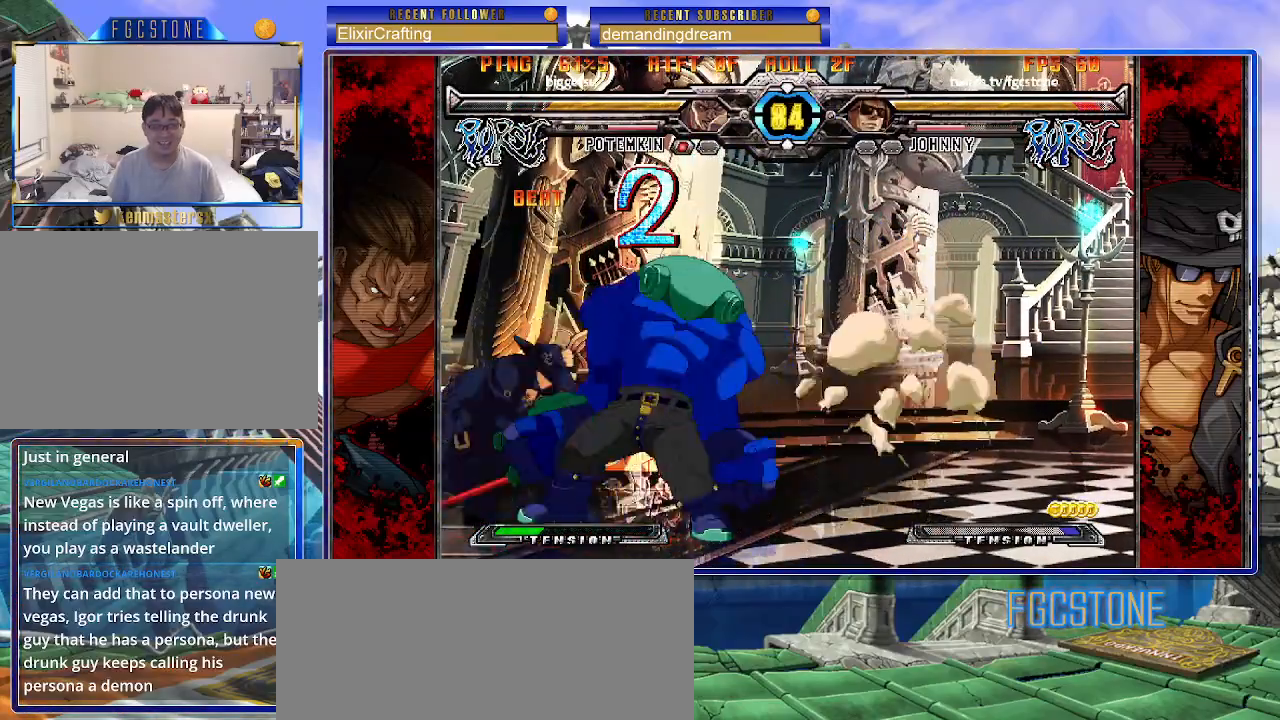
{"buttons": ["K", "S"], "left_stick": "down-left", "events": []}